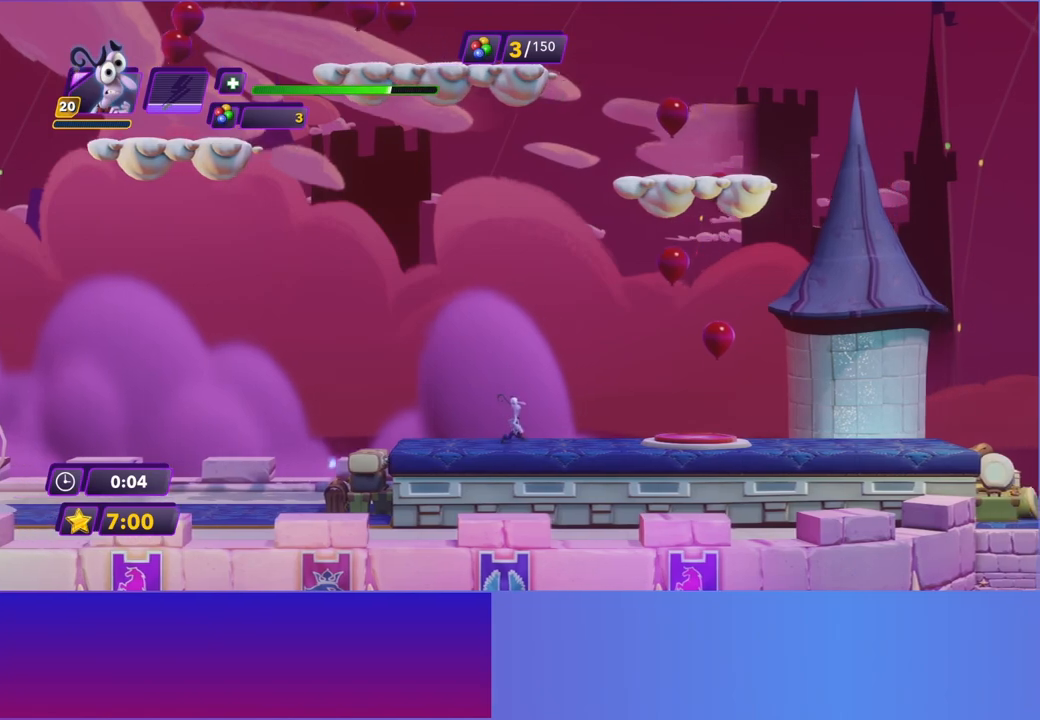
Gameplay with a controller (Xbox layout); each line is a JSON object with the inputs held at the frame after it. "events" lists button and stick changes between this image and that frame as [ms after this image, input, new state], when the widget could be followed in between. Not read: L3 R3 right_stick.
{"buttons": ["Y"], "left_stick": "center", "events": [[100, "Y", "down"], [150, "left_stick", "center"]]}
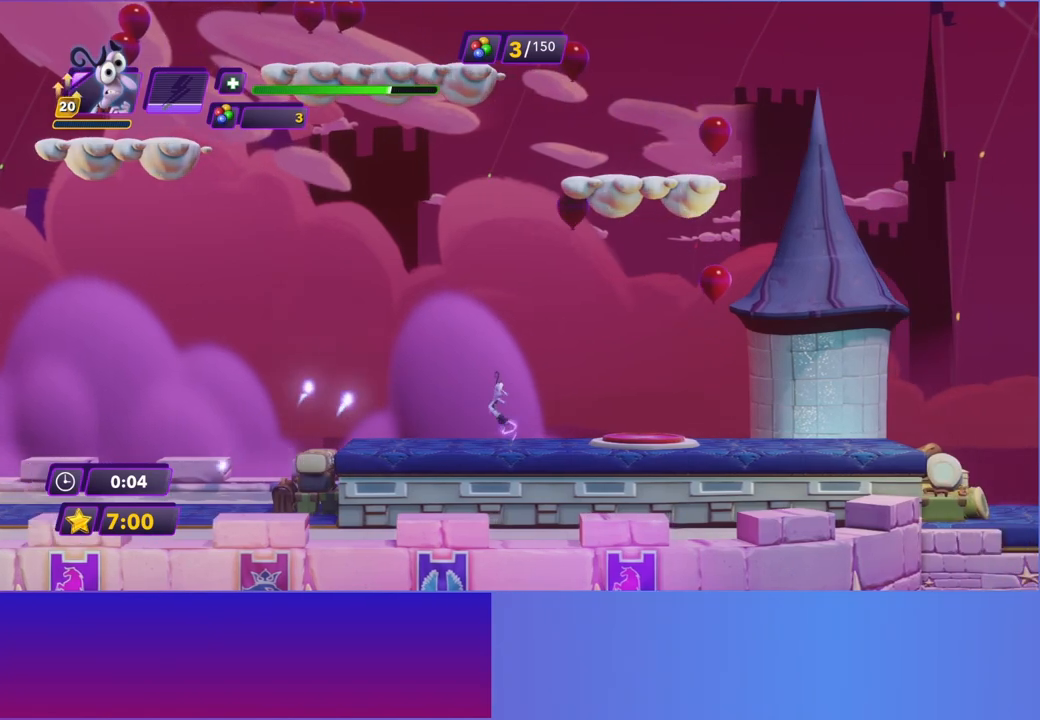
{"buttons": ["Y"], "left_stick": "right", "events": [[167, "left_stick", "right"]]}
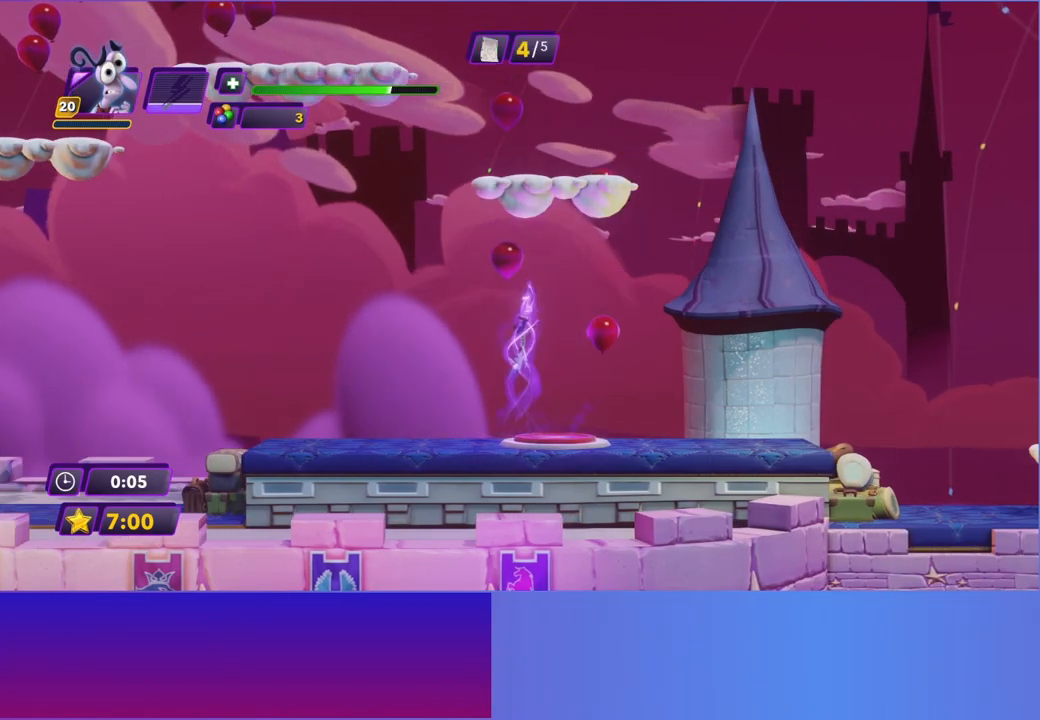
{"buttons": [], "left_stick": "center", "events": [[33, "Y", "up"], [67, "left_stick", "center"]]}
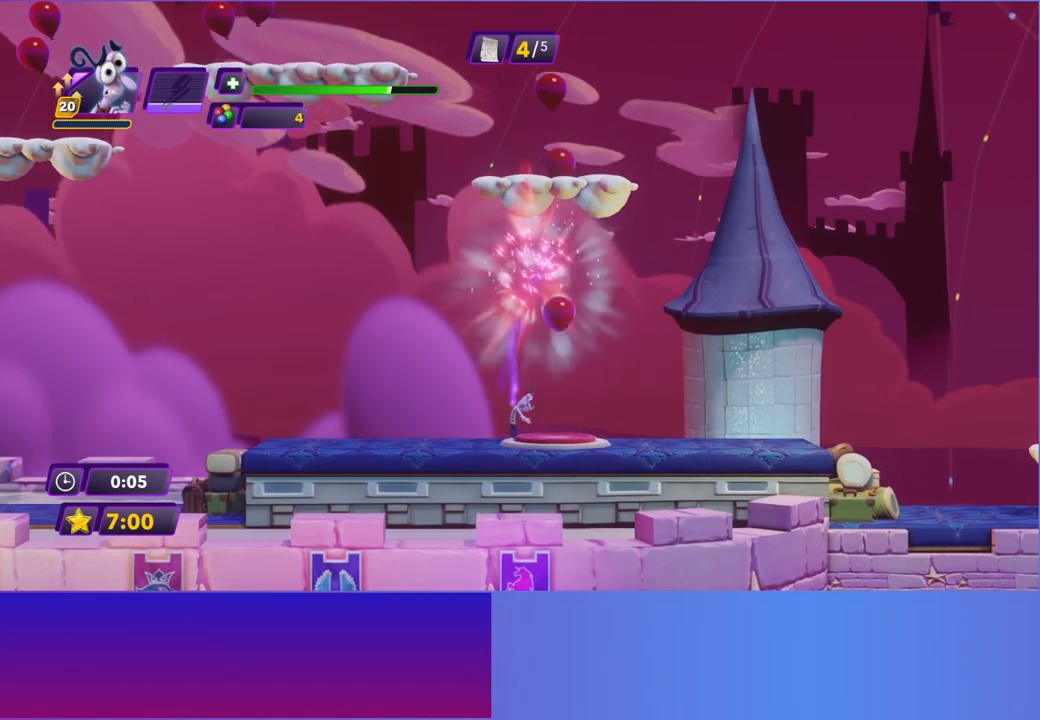
{"buttons": ["Y"], "left_stick": "center", "events": [[117, "Y", "down"]]}
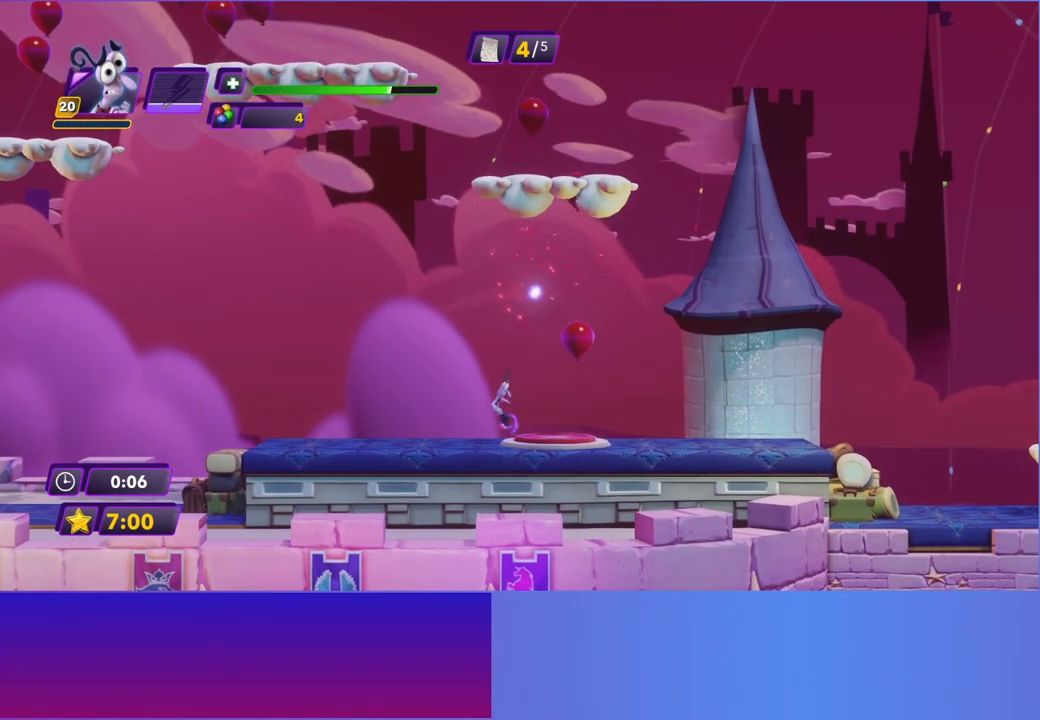
{"buttons": ["Y"], "left_stick": "right", "events": [[300, "left_stick", "right"]]}
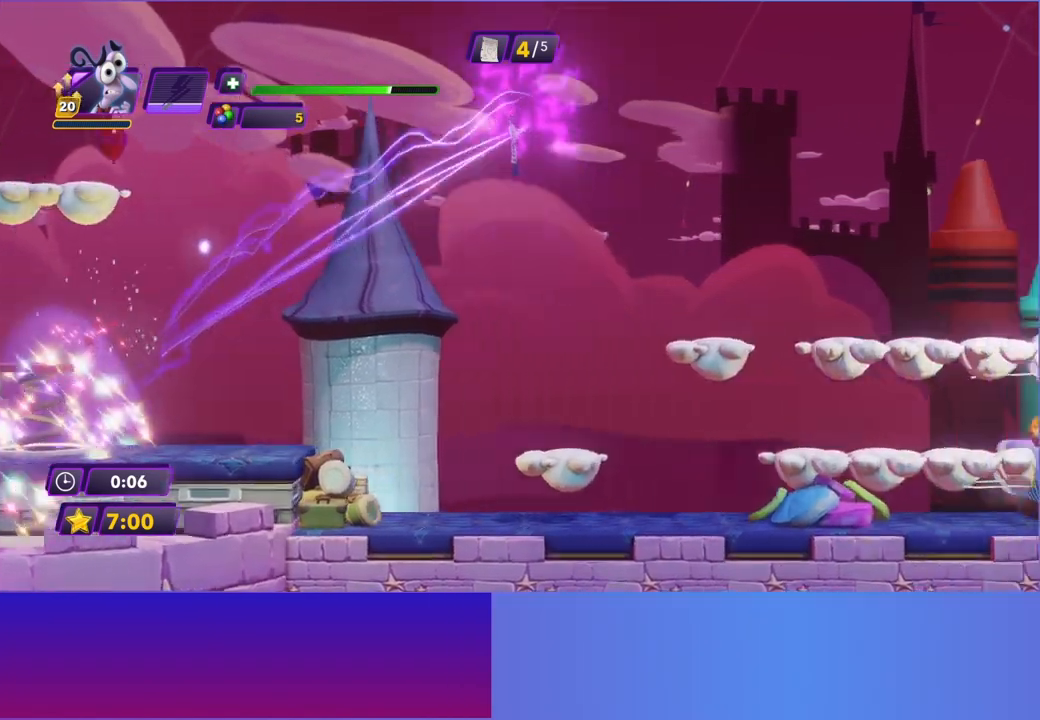
{"buttons": [], "left_stick": "right", "events": [[67, "Y", "up"]]}
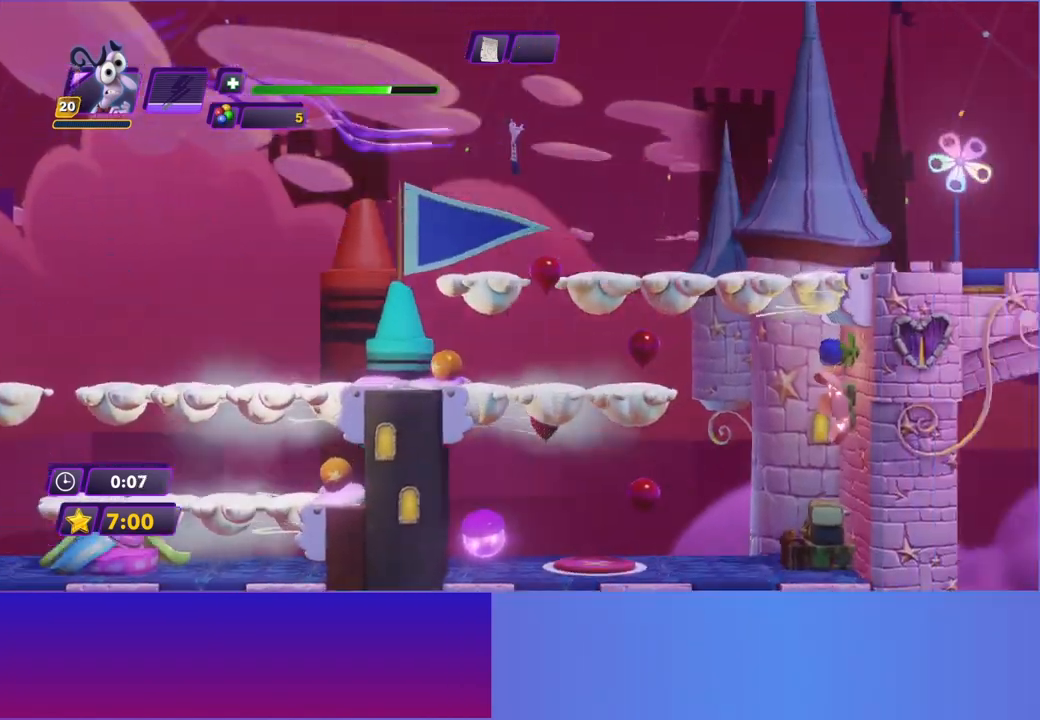
{"buttons": [], "left_stick": "right", "events": [[317, "R2", "down"], [417, "R2", "up"]]}
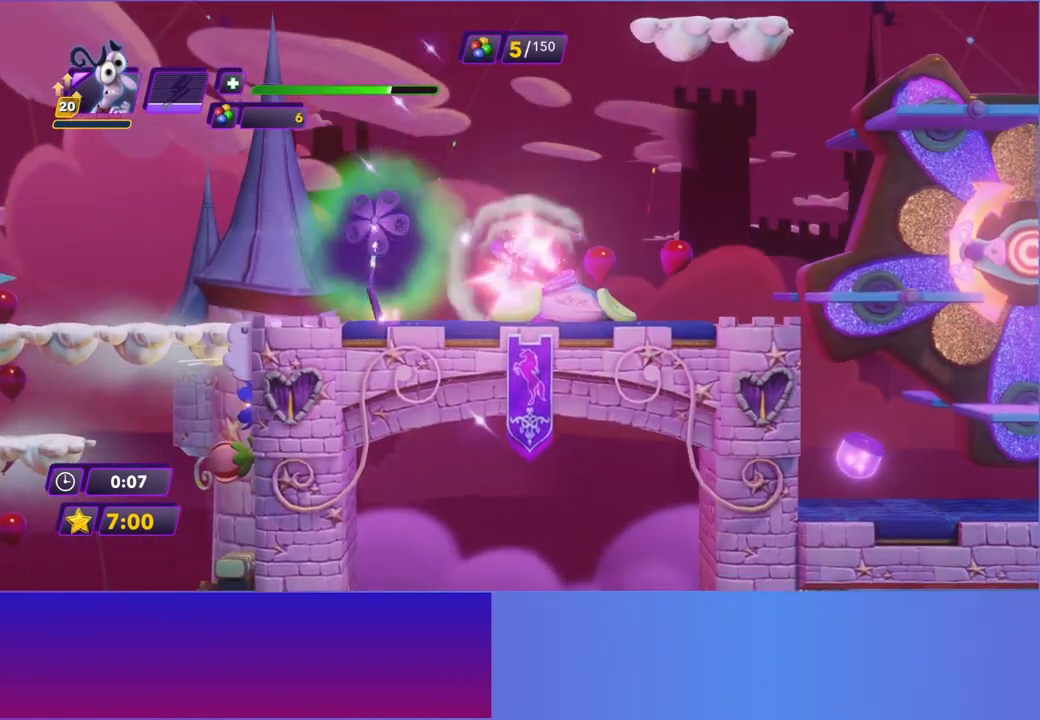
{"buttons": [], "left_stick": "right", "events": []}
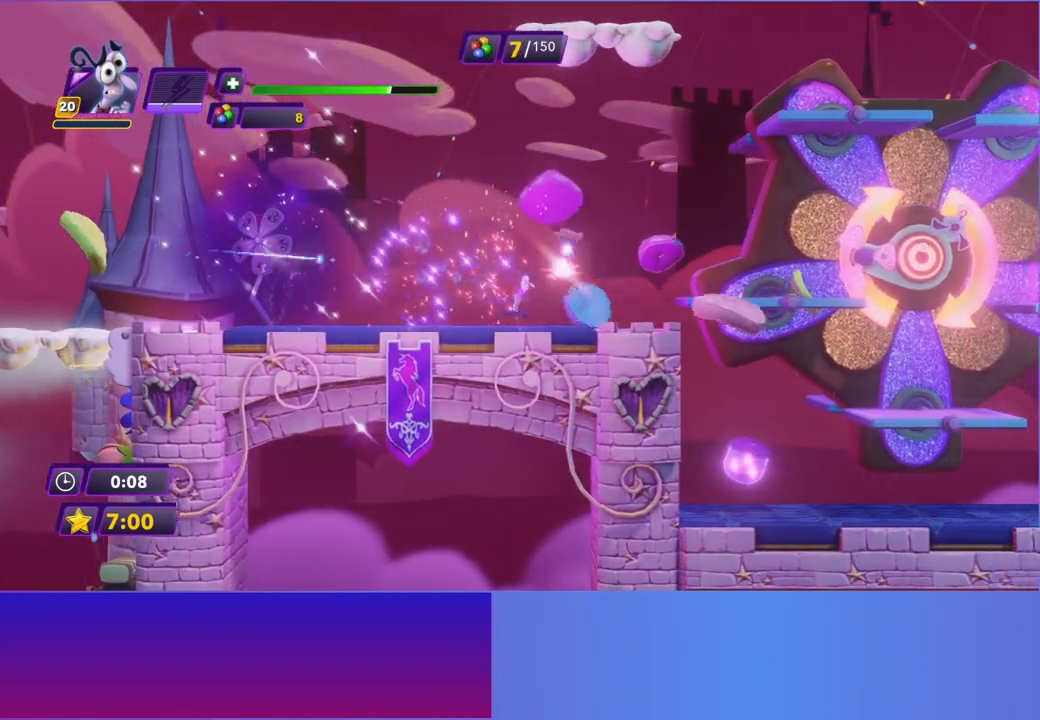
{"buttons": ["R2"], "left_stick": "right", "events": [[83, "A", "down"], [200, "A", "up"], [333, "A", "down"], [450, "A", "up"], [500, "R2", "down"]]}
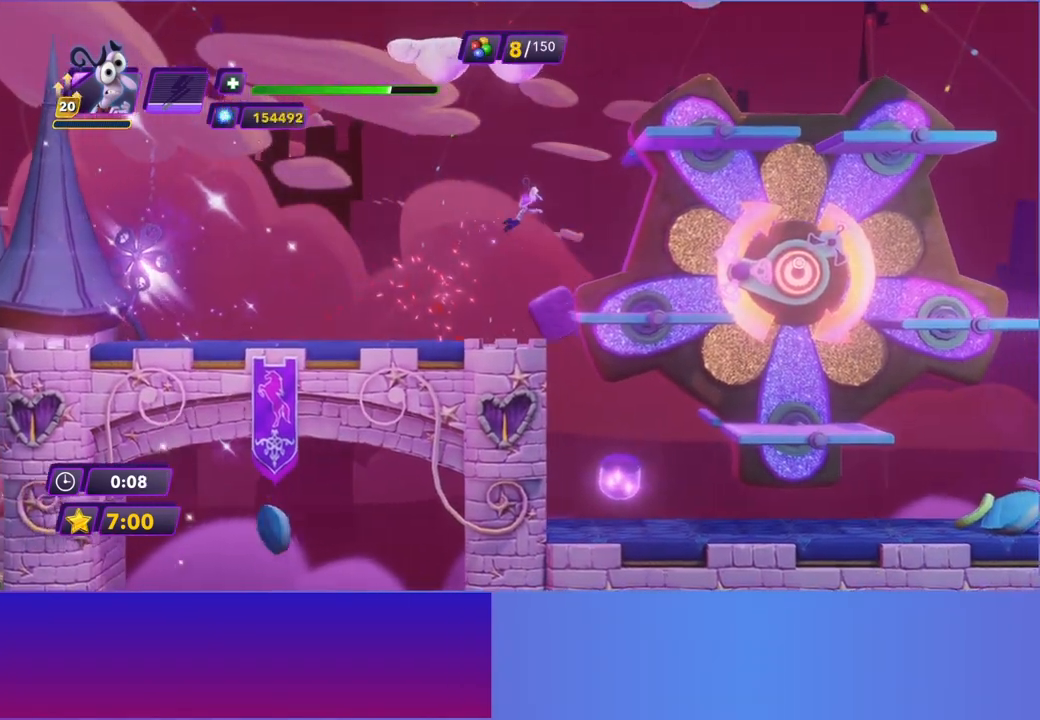
{"buttons": [], "left_stick": "right", "events": [[133, "R2", "up"]]}
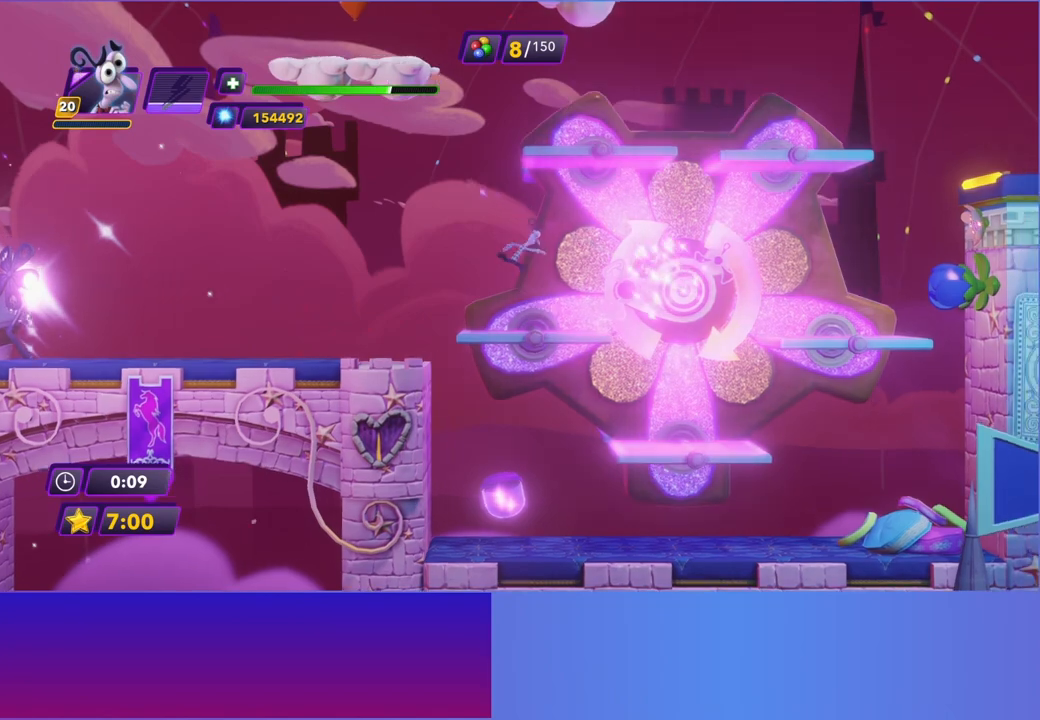
{"buttons": [], "left_stick": "center", "events": [[83, "left_stick", "center"]]}
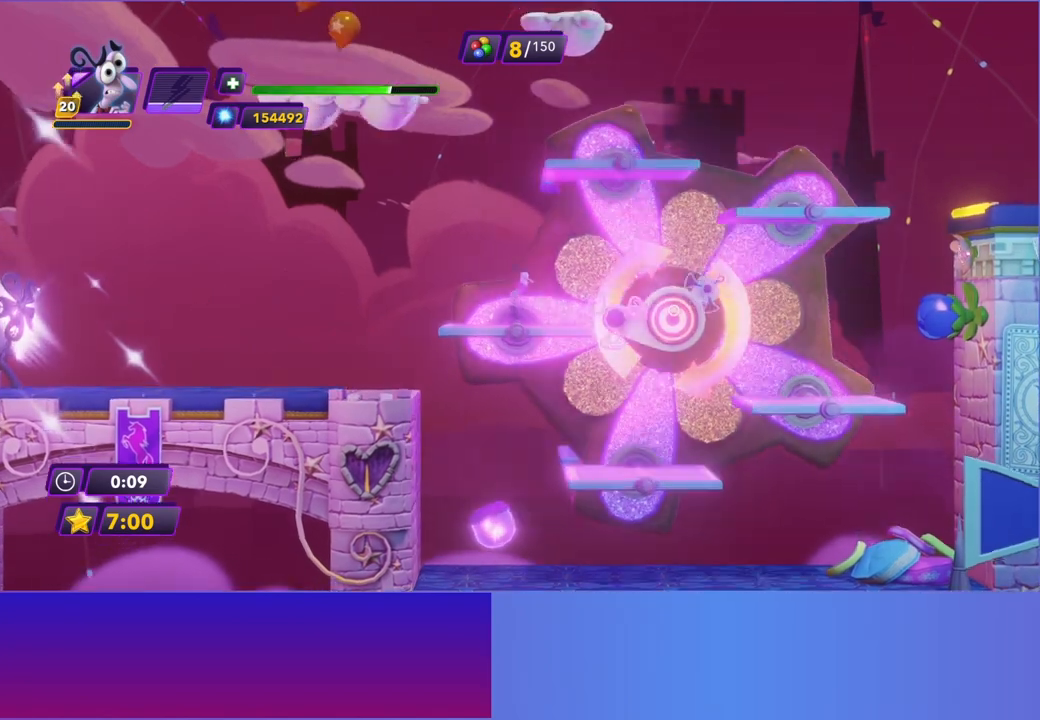
{"buttons": [], "left_stick": "right", "events": [[233, "left_stick", "right"], [383, "A", "down"], [467, "A", "up"]]}
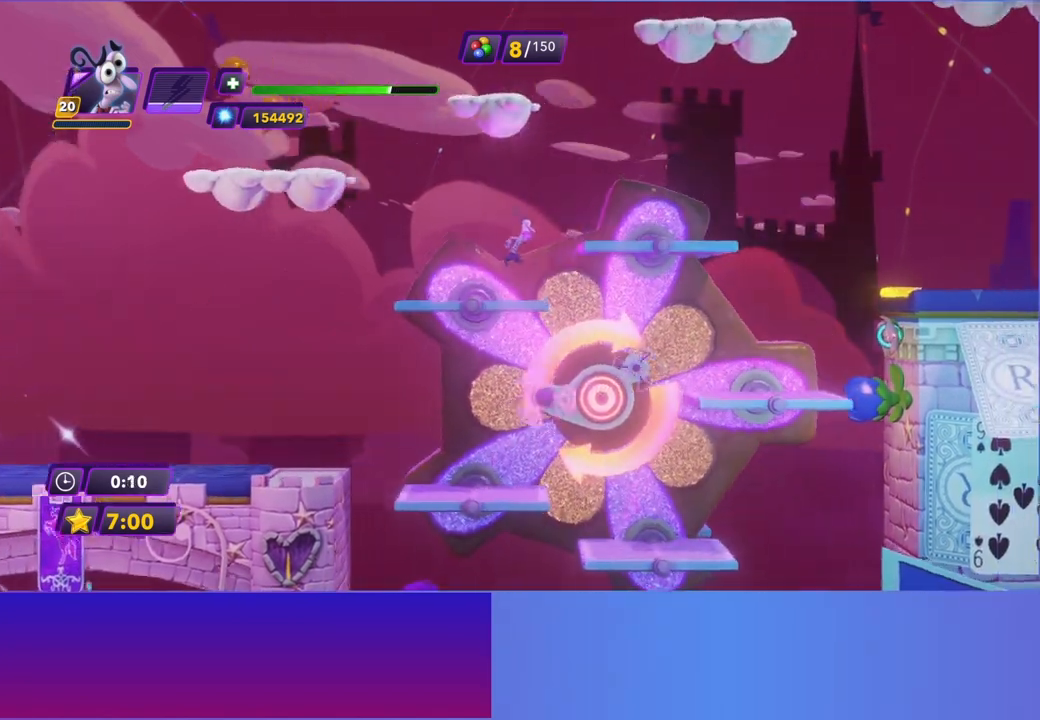
{"buttons": [], "left_stick": "right", "events": [[67, "A", "down"], [167, "A", "up"]]}
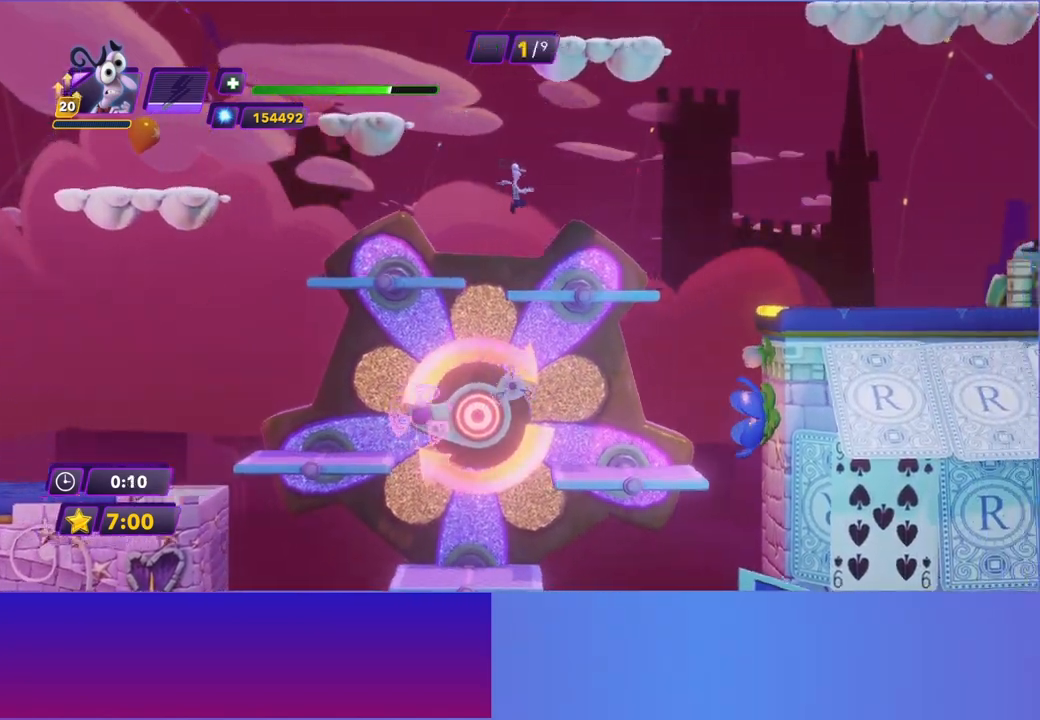
{"buttons": [], "left_stick": "right", "events": []}
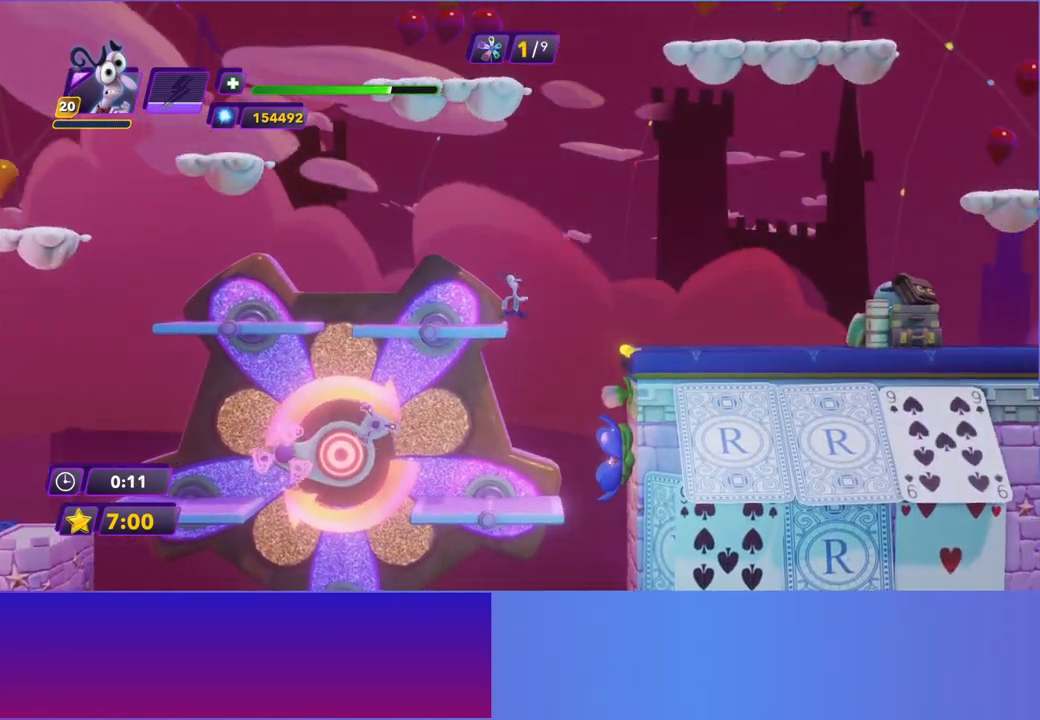
{"buttons": ["R2"], "left_stick": "right", "events": [[33, "A", "down"], [167, "A", "up"], [417, "R2", "down"]]}
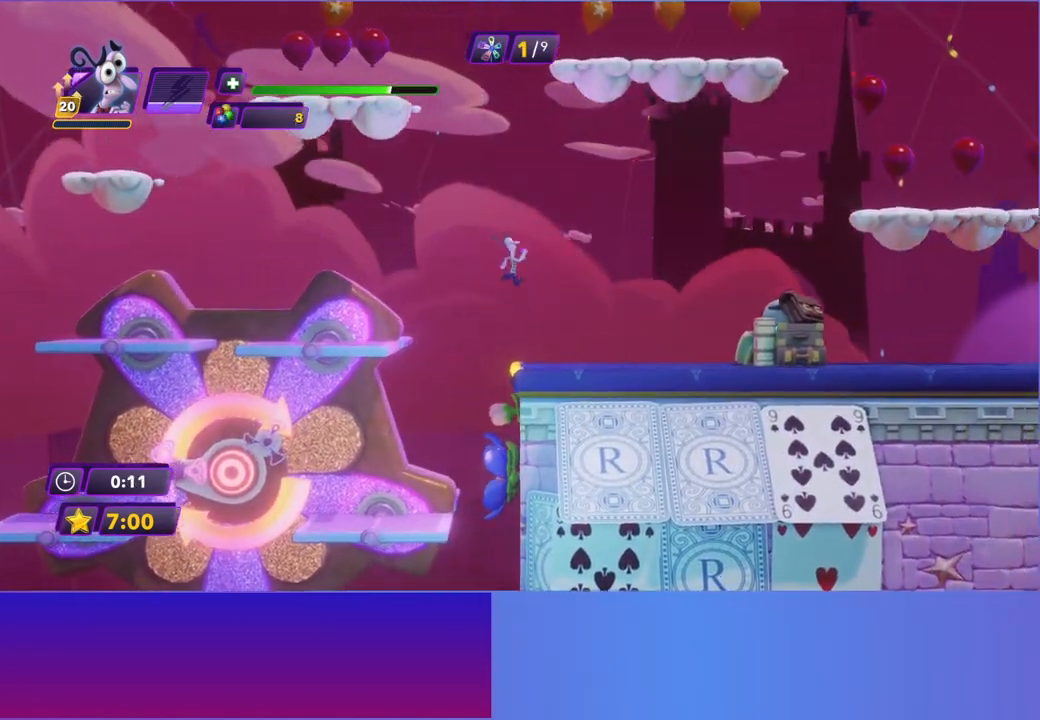
{"buttons": [], "left_stick": "right", "events": [[50, "R2", "up"]]}
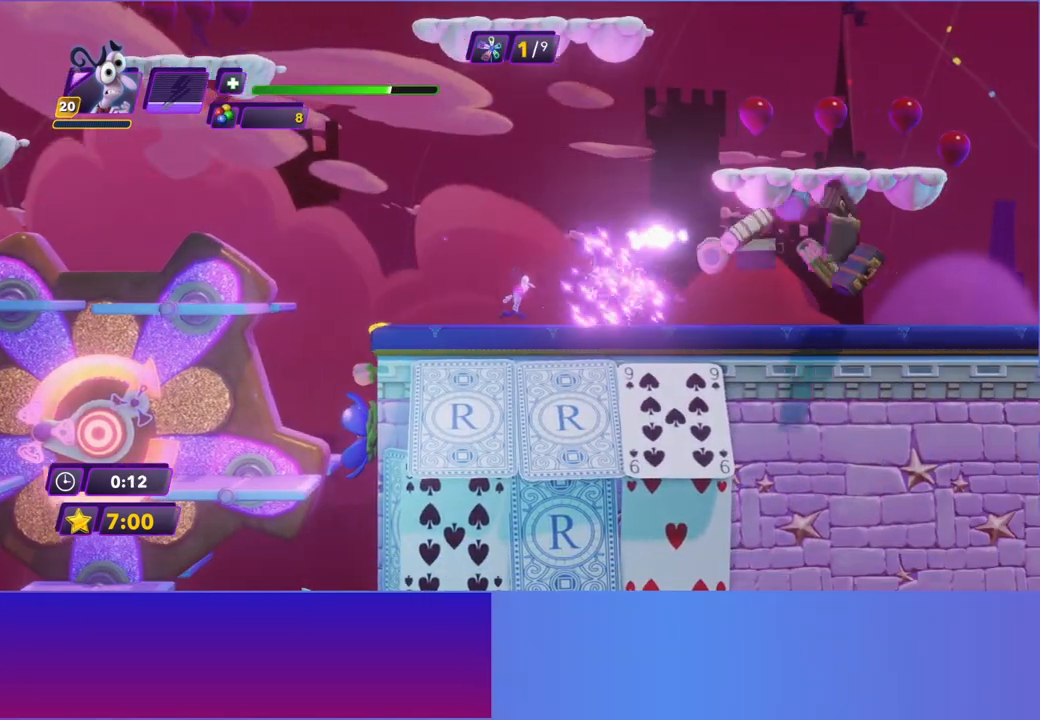
{"buttons": [], "left_stick": "right", "events": []}
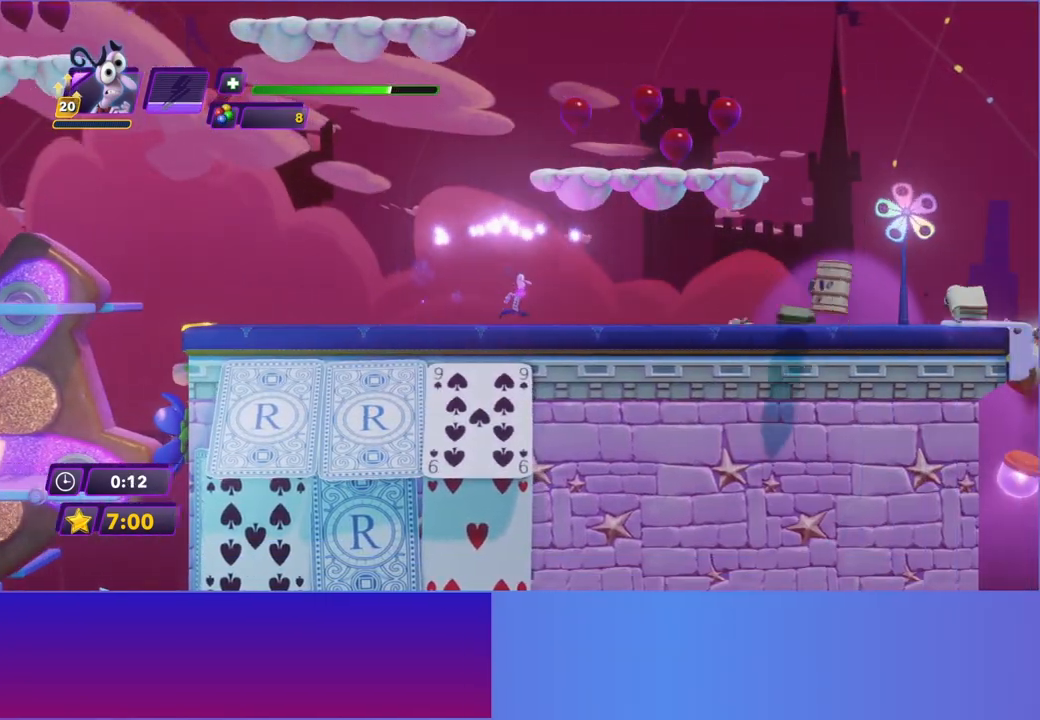
{"buttons": [], "left_stick": "right", "events": []}
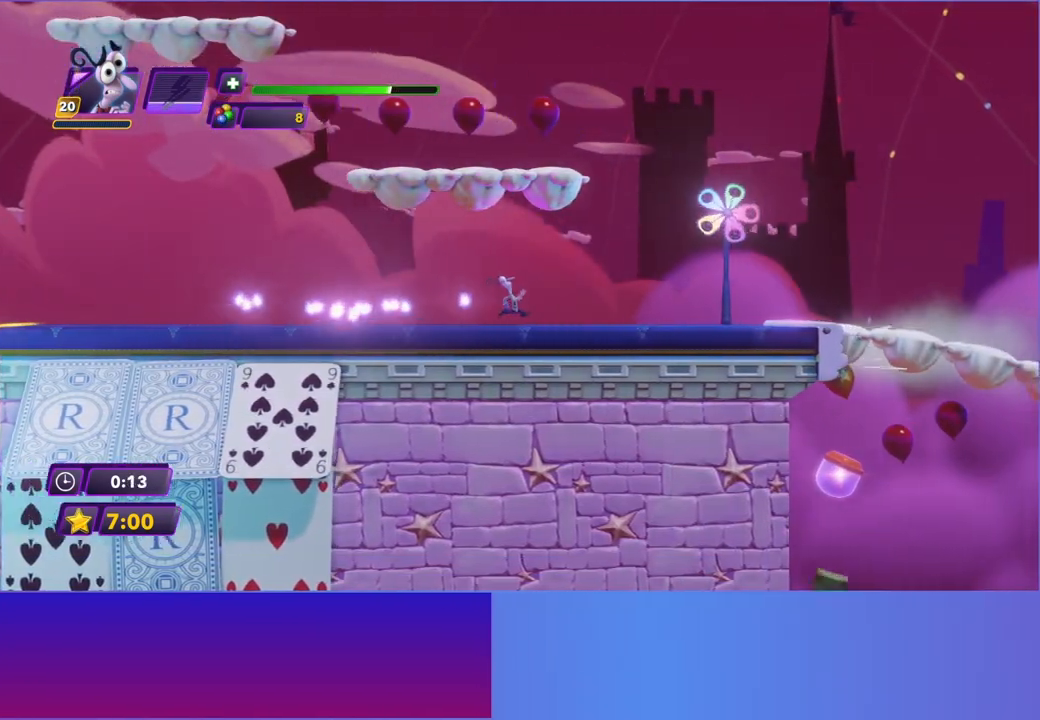
{"buttons": [], "left_stick": "right", "events": []}
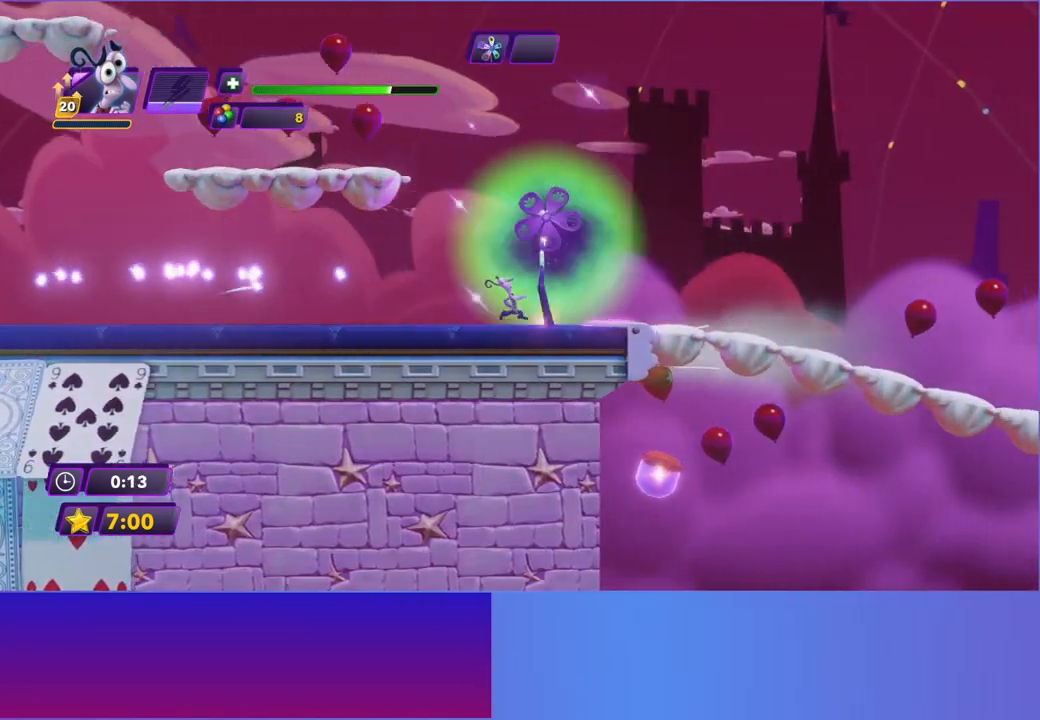
{"buttons": [], "left_stick": "right", "events": []}
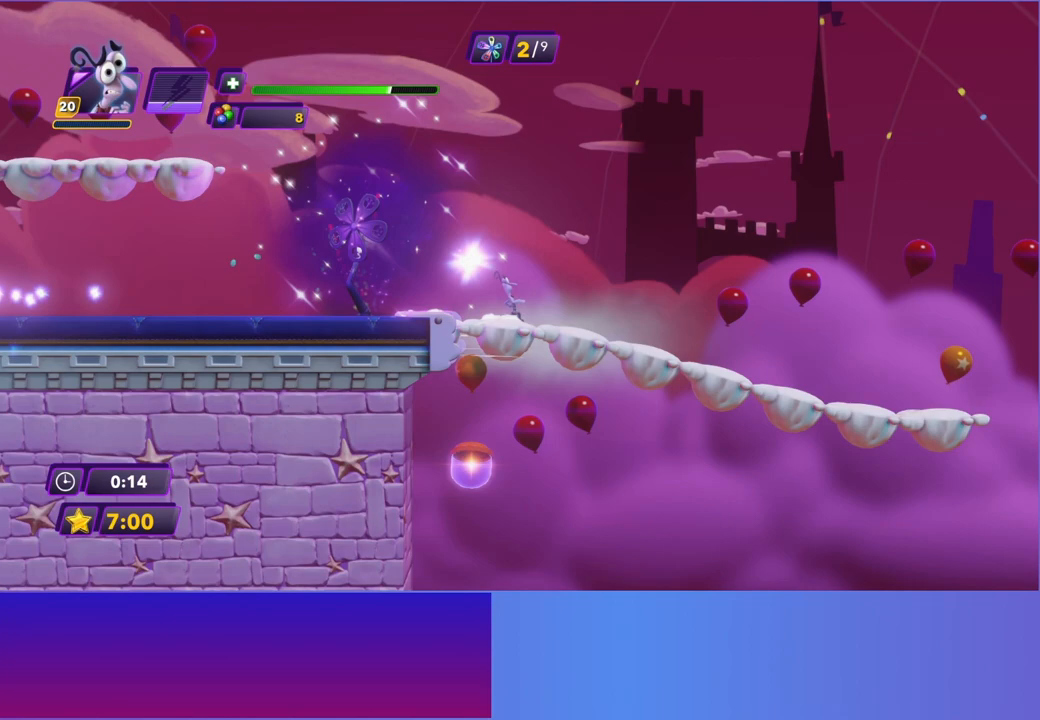
{"buttons": [], "left_stick": "right", "events": []}
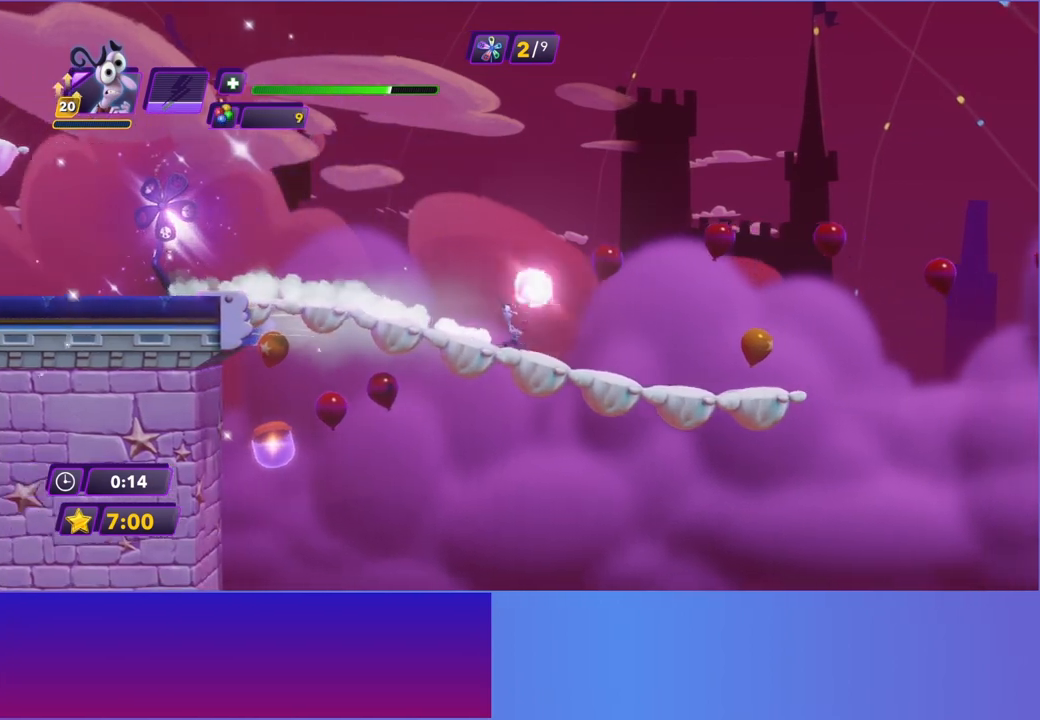
{"buttons": [], "left_stick": "center", "events": [[217, "left_stick", "center"]]}
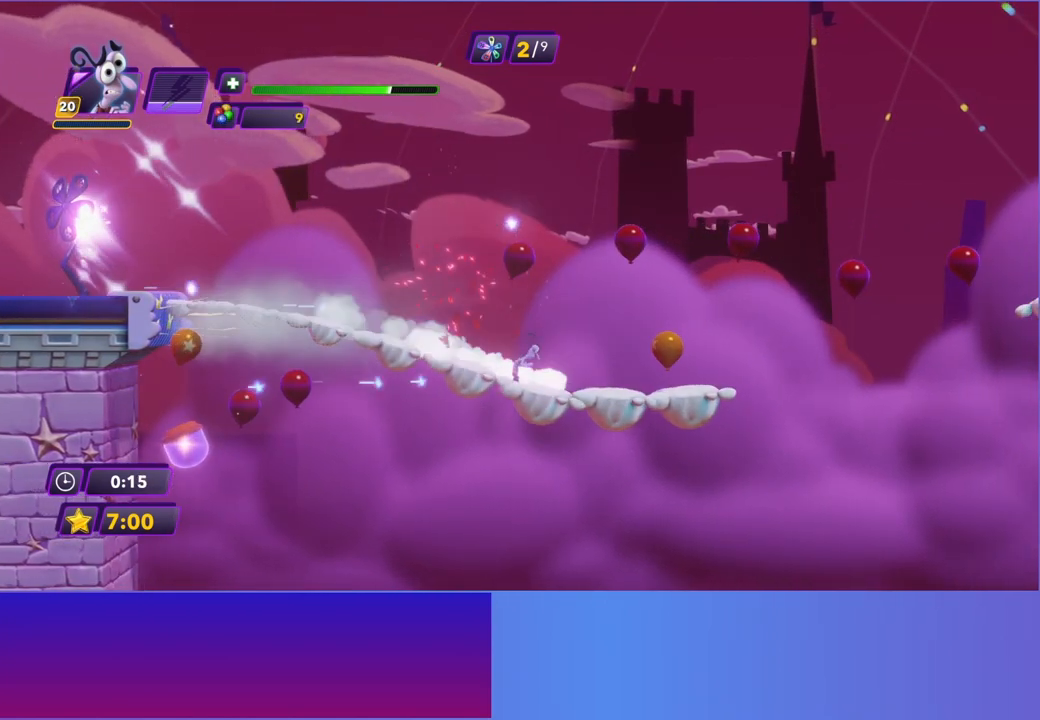
{"buttons": ["A"], "left_stick": "right", "events": [[367, "left_stick", "right"], [417, "A", "down"]]}
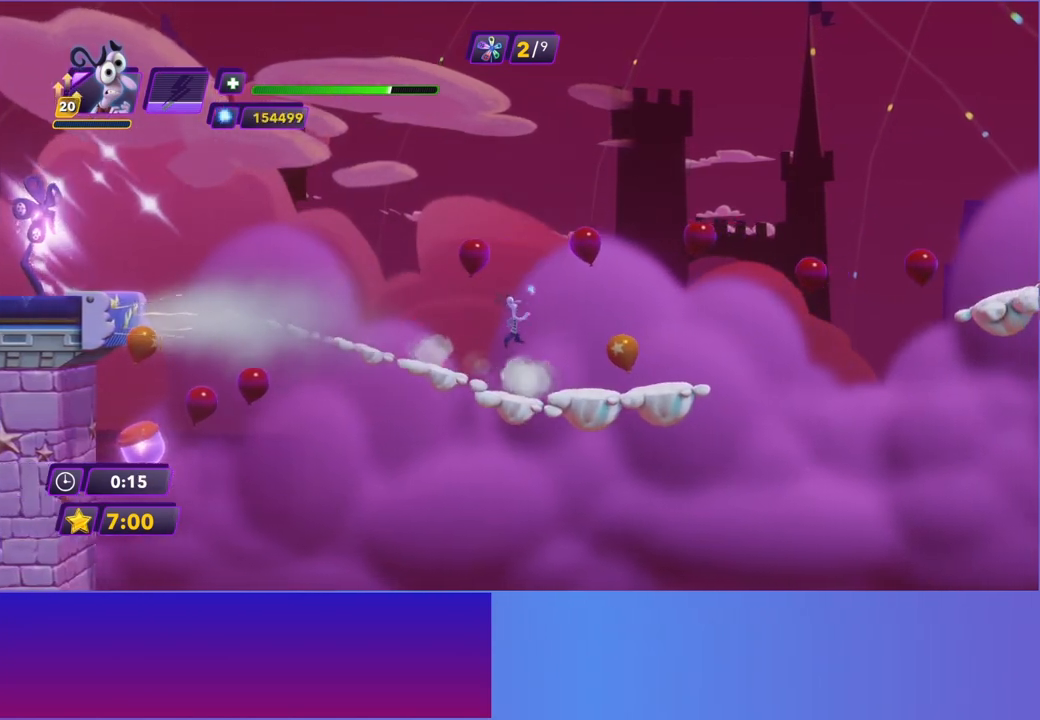
{"buttons": [], "left_stick": "right", "events": [[17, "A", "up"]]}
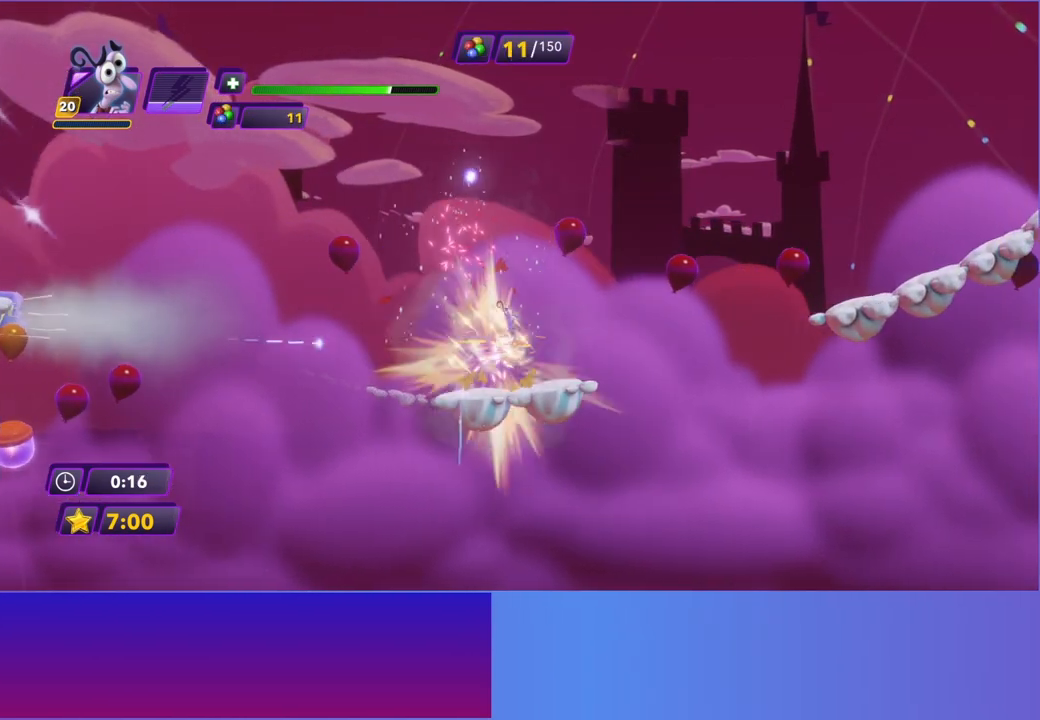
{"buttons": ["A"], "left_stick": "right", "events": [[250, "A", "down"], [383, "A", "up"], [467, "A", "down"]]}
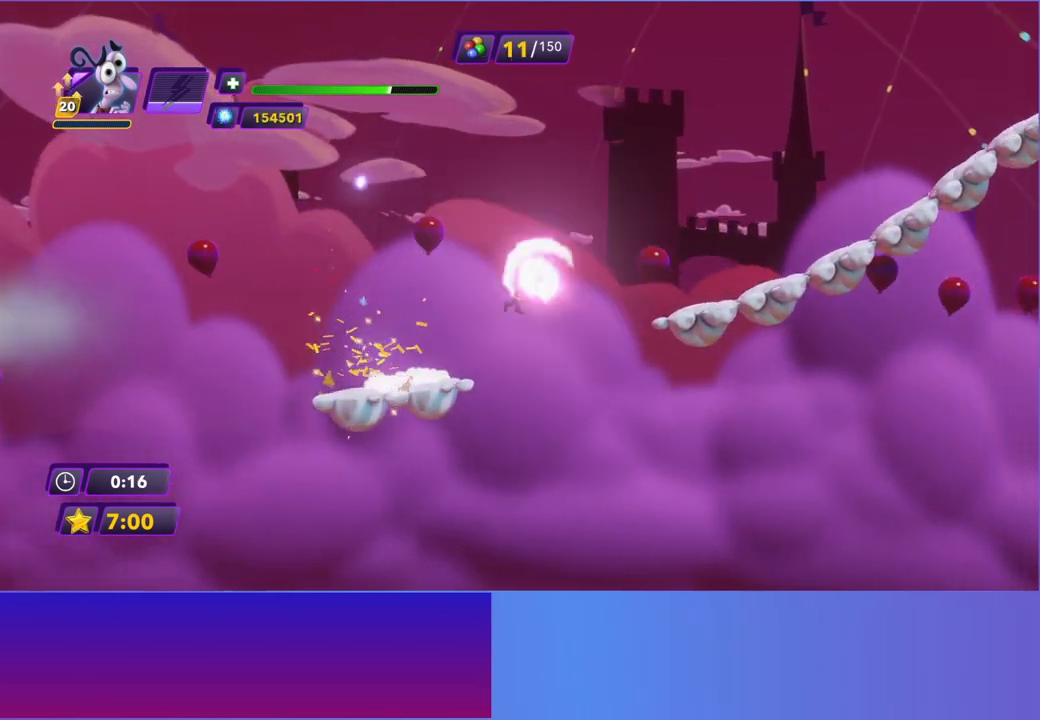
{"buttons": [], "left_stick": "right", "events": [[67, "A", "up"]]}
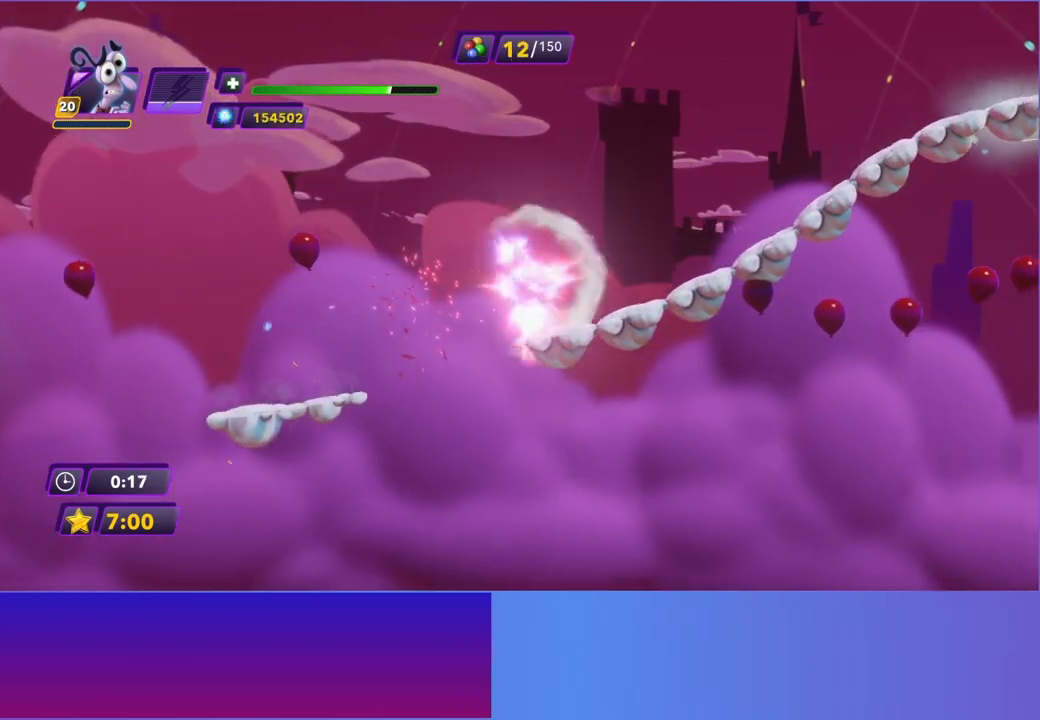
{"buttons": [], "left_stick": "right", "events": []}
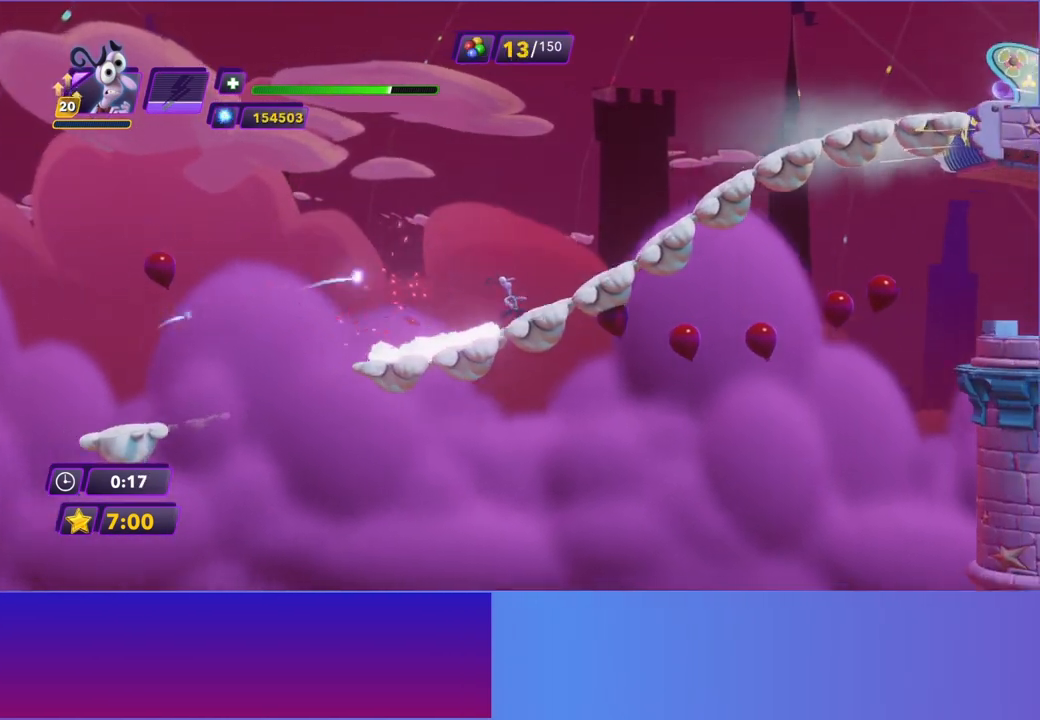
{"buttons": [], "left_stick": "right", "events": []}
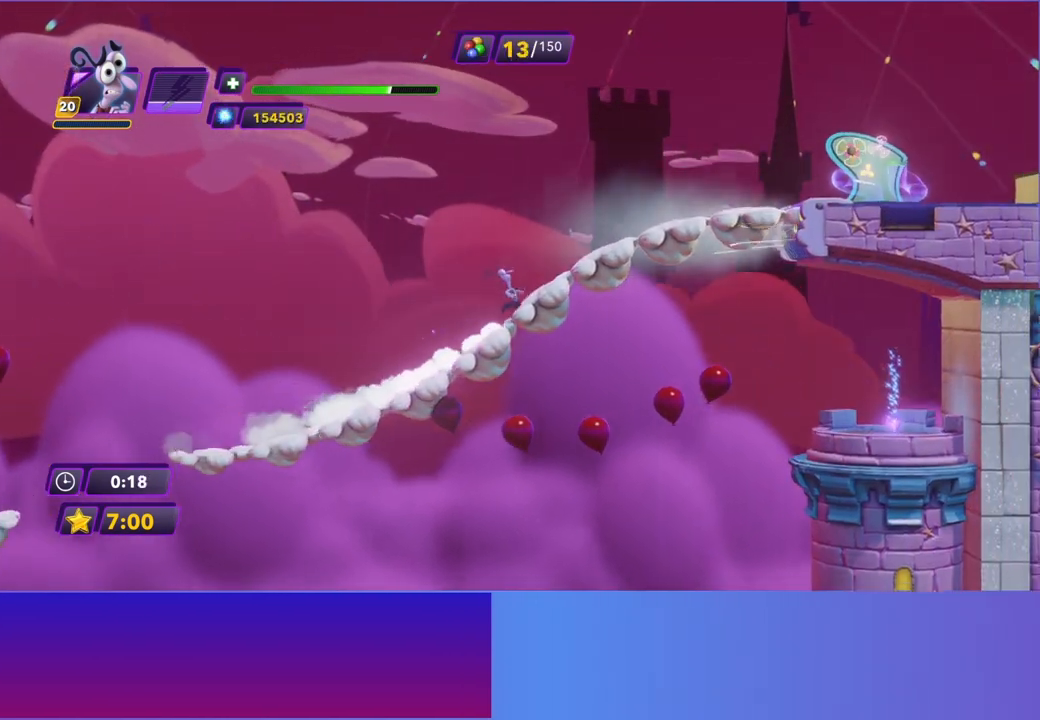
{"buttons": [], "left_stick": "right", "events": []}
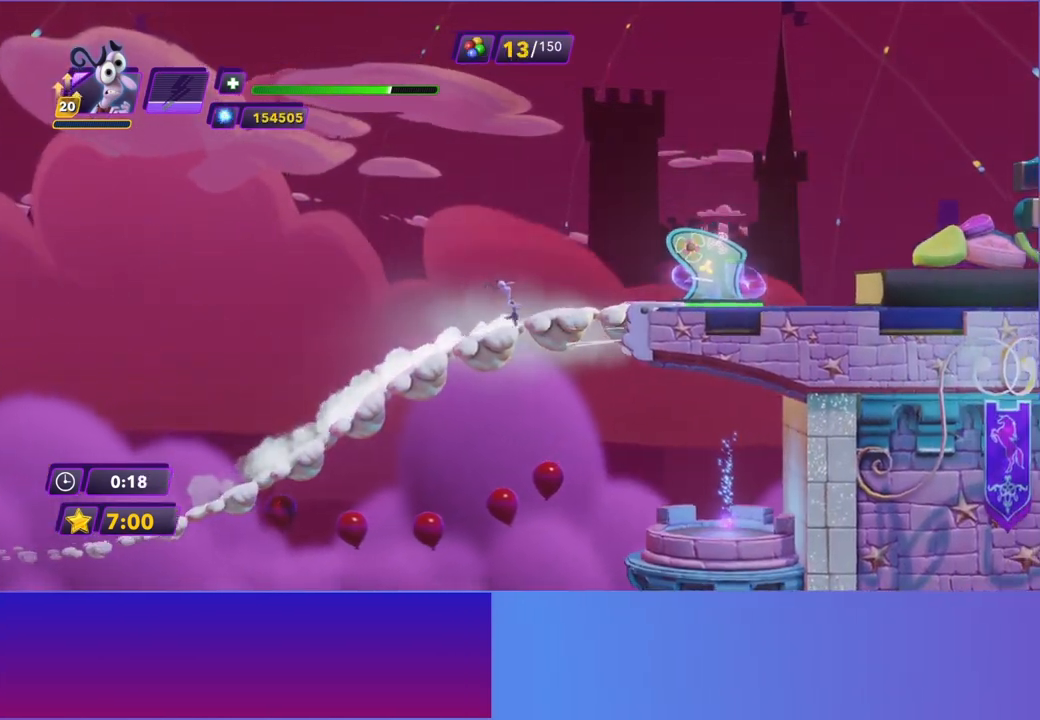
{"buttons": [], "left_stick": "left", "events": [[333, "left_stick", "center"], [500, "left_stick", "left"]]}
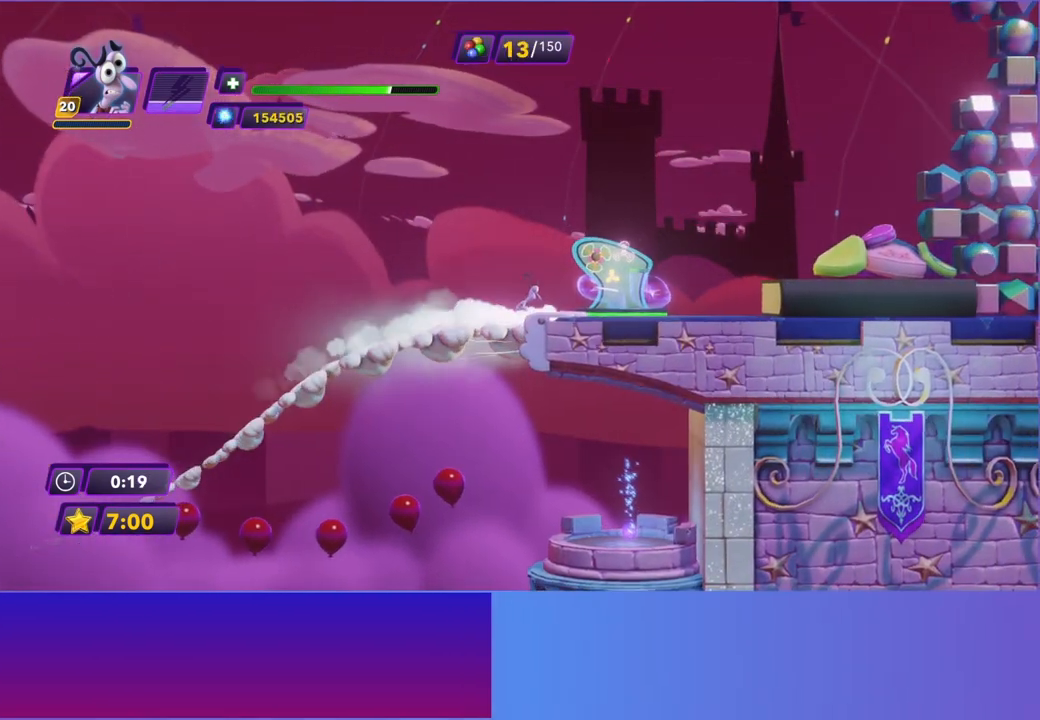
{"buttons": [], "left_stick": "right", "events": [[250, "left_stick", "center"], [367, "left_stick", "right"]]}